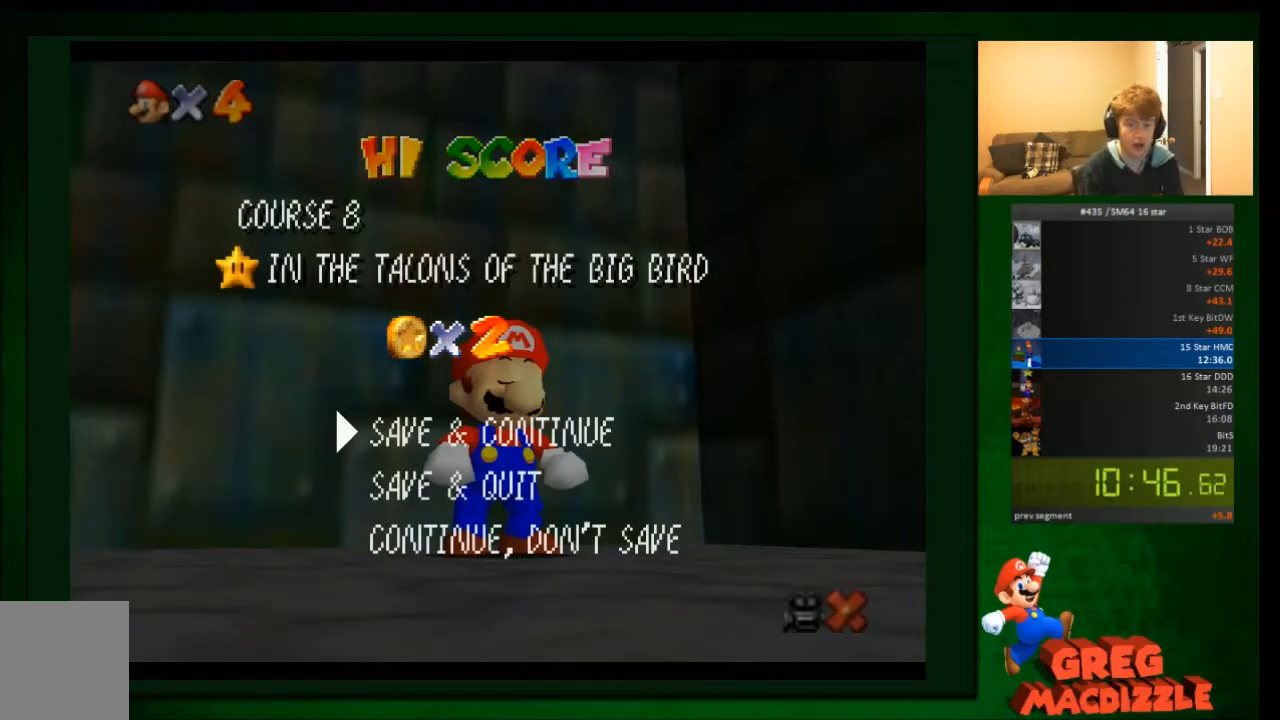
Gameplay with a controller (Nintendo layout); each line is a JSON object with the inputs held at the frame after it. "events" lists button and stick changes between this image and that frame as [ms after this image, input, new state], when the widget could be followed in between. Not read: C_DOWN C_UP L3 R3 Z.
{"buttons": [], "left_stick": "up", "events": [[133, "A", "down"], [266, "A", "up"], [300, "left_stick", "up"]]}
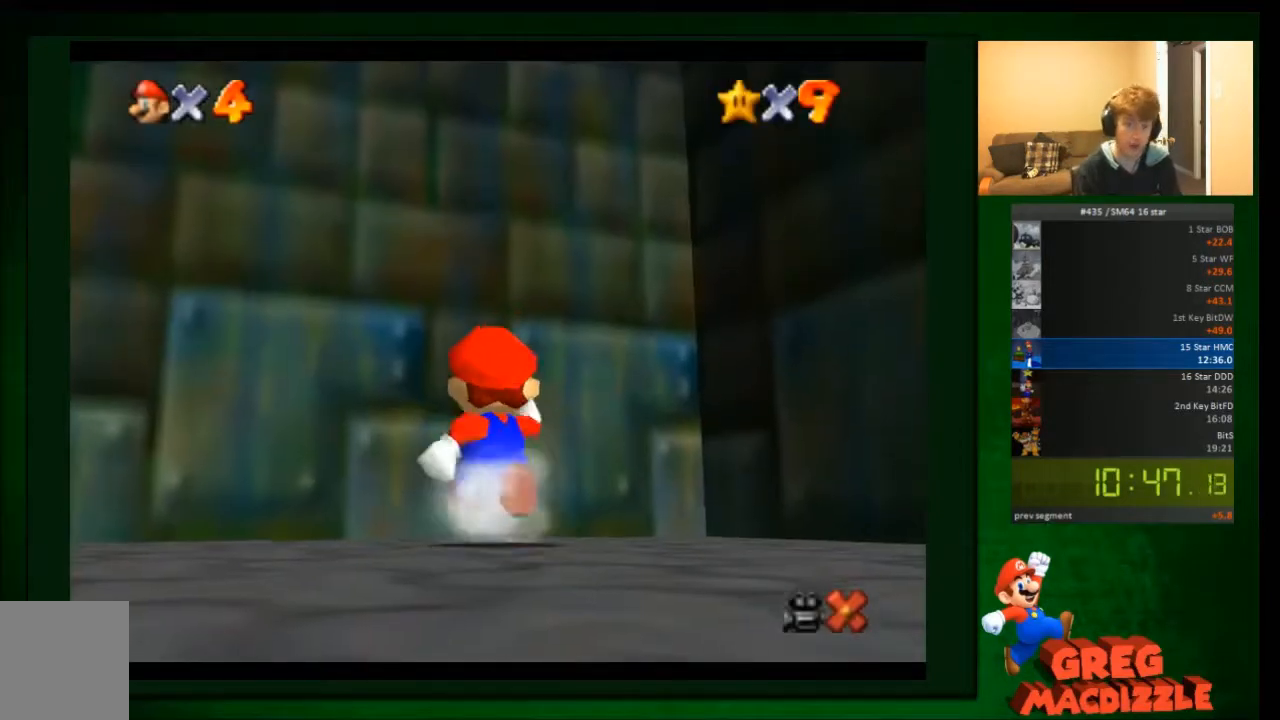
{"buttons": [], "left_stick": "up", "events": [[267, "A", "down"], [334, "A", "up"]]}
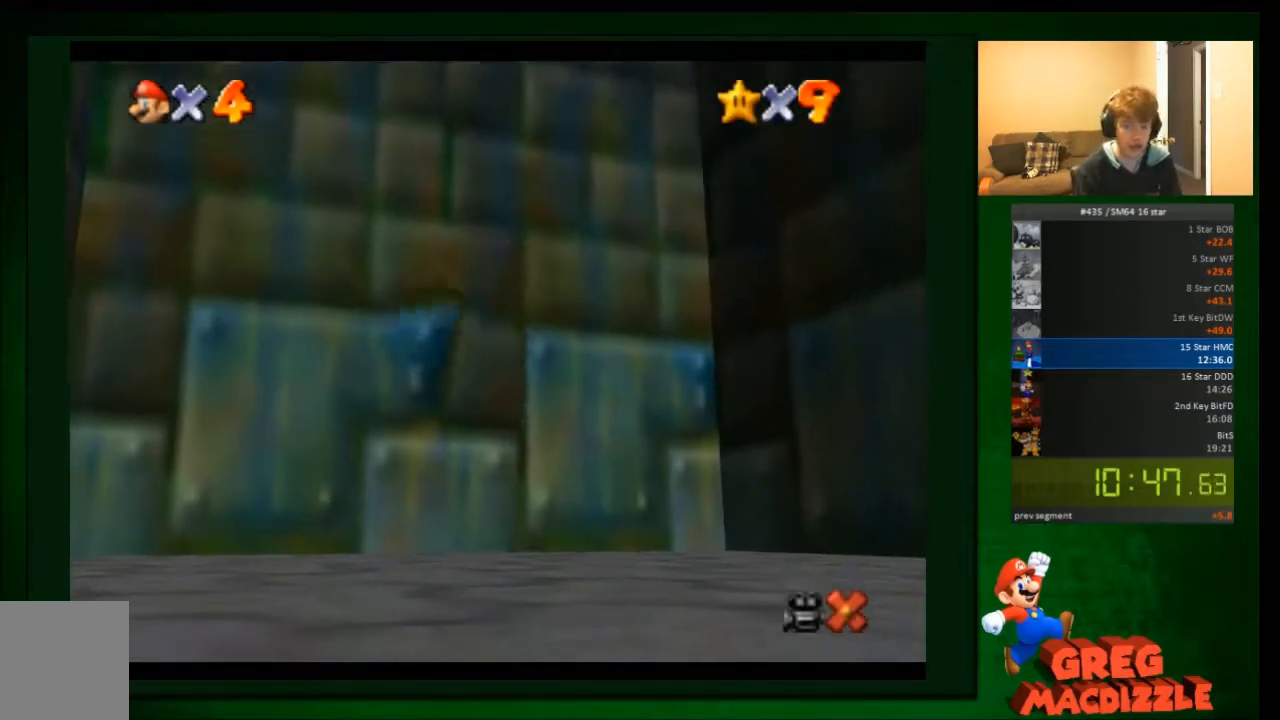
{"buttons": [], "left_stick": "center", "events": [[367, "left_stick", "center"]]}
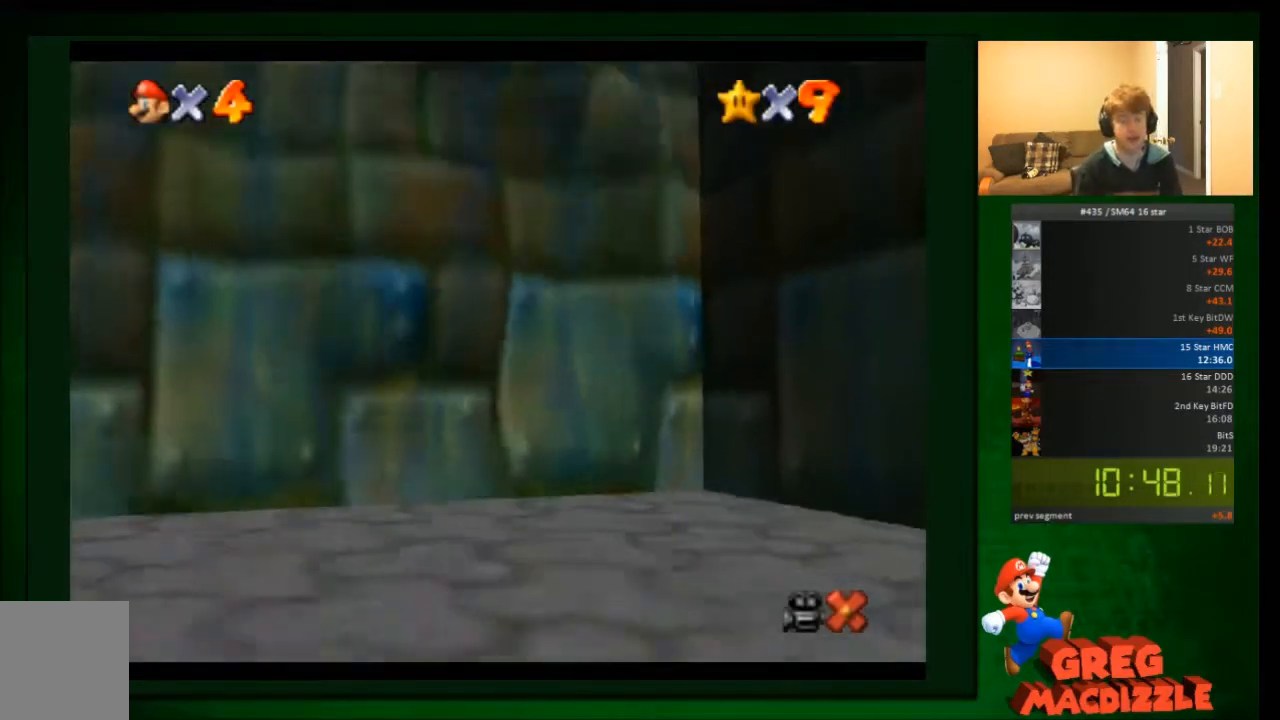
{"buttons": [], "left_stick": "center", "events": []}
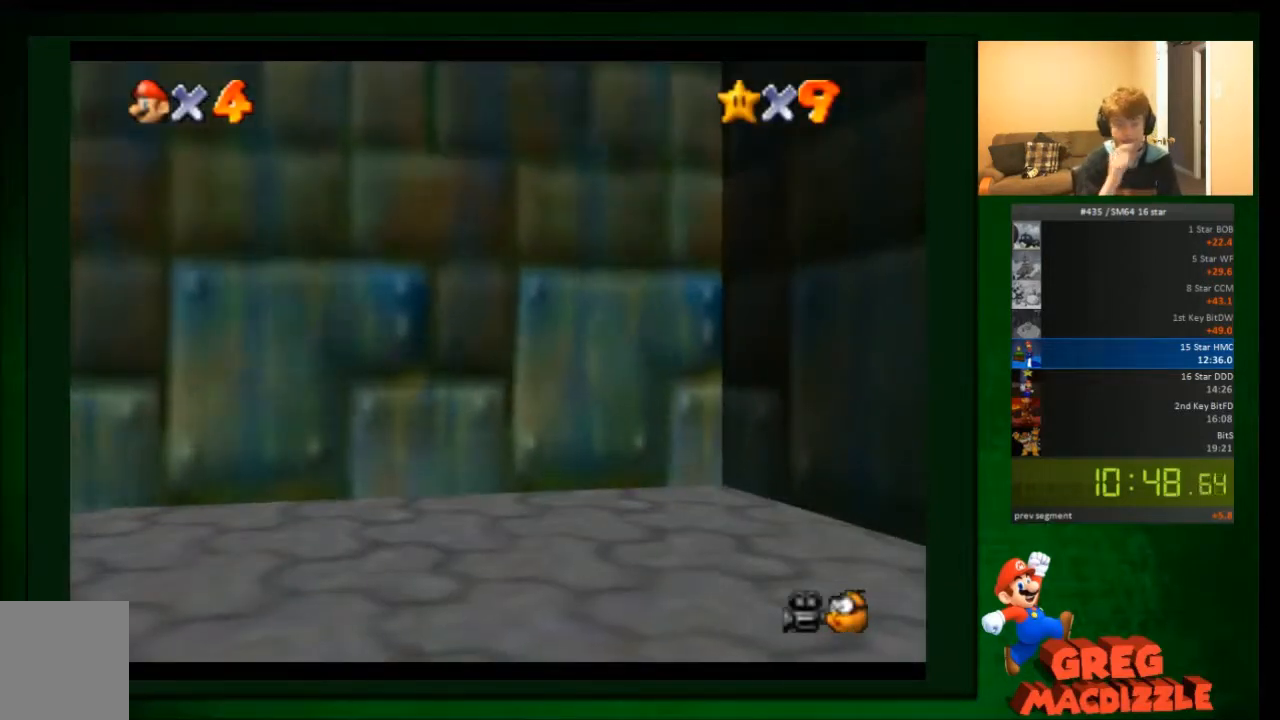
{"buttons": [], "left_stick": "center", "events": []}
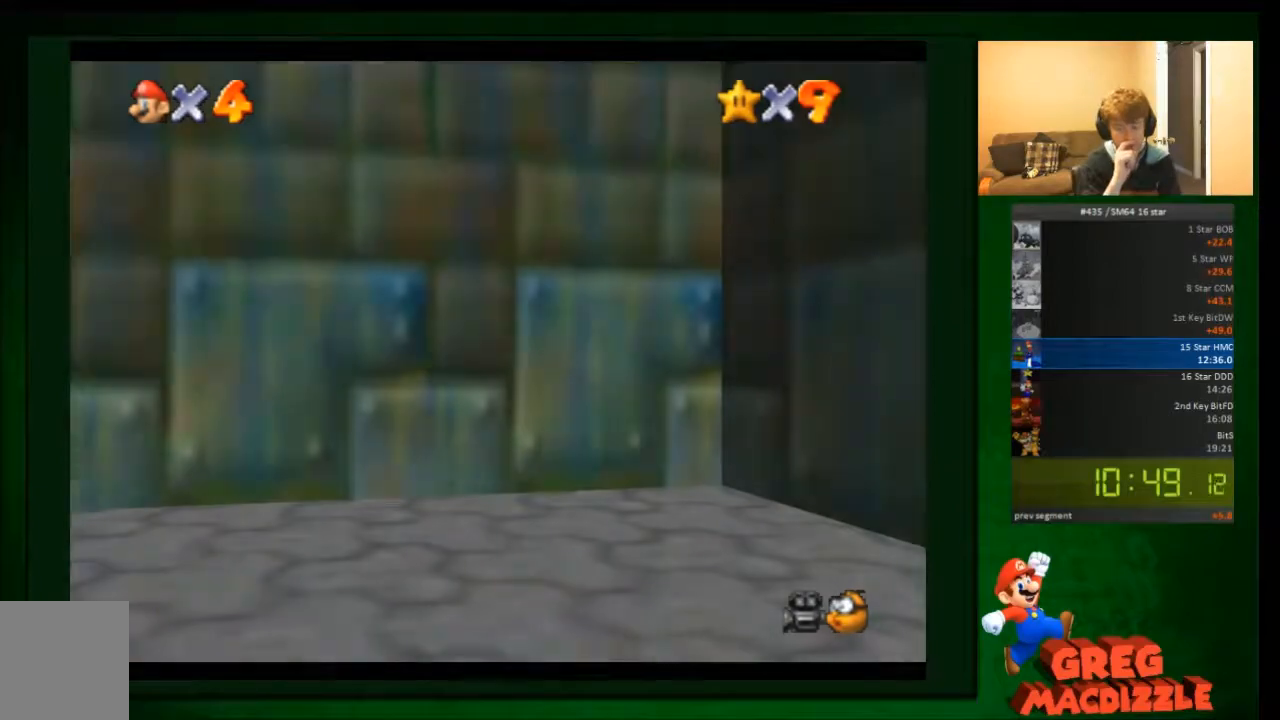
{"buttons": [], "left_stick": "center", "events": []}
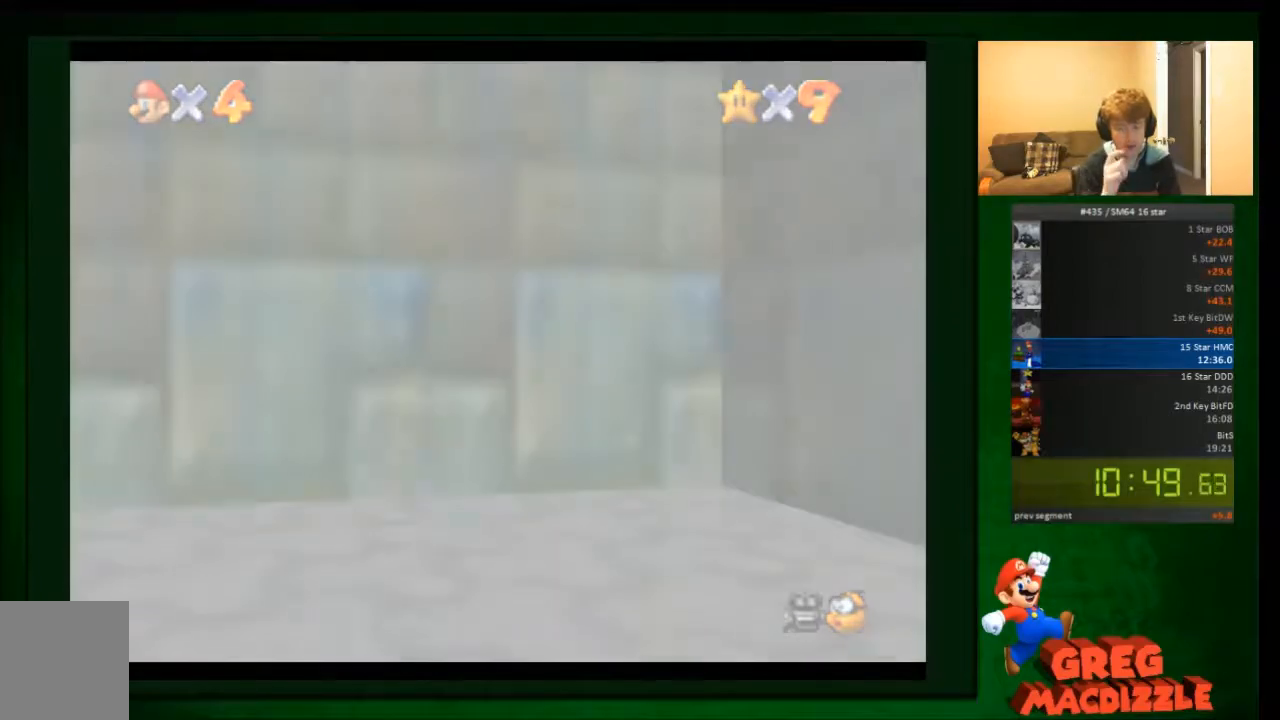
{"buttons": [], "left_stick": "center", "events": []}
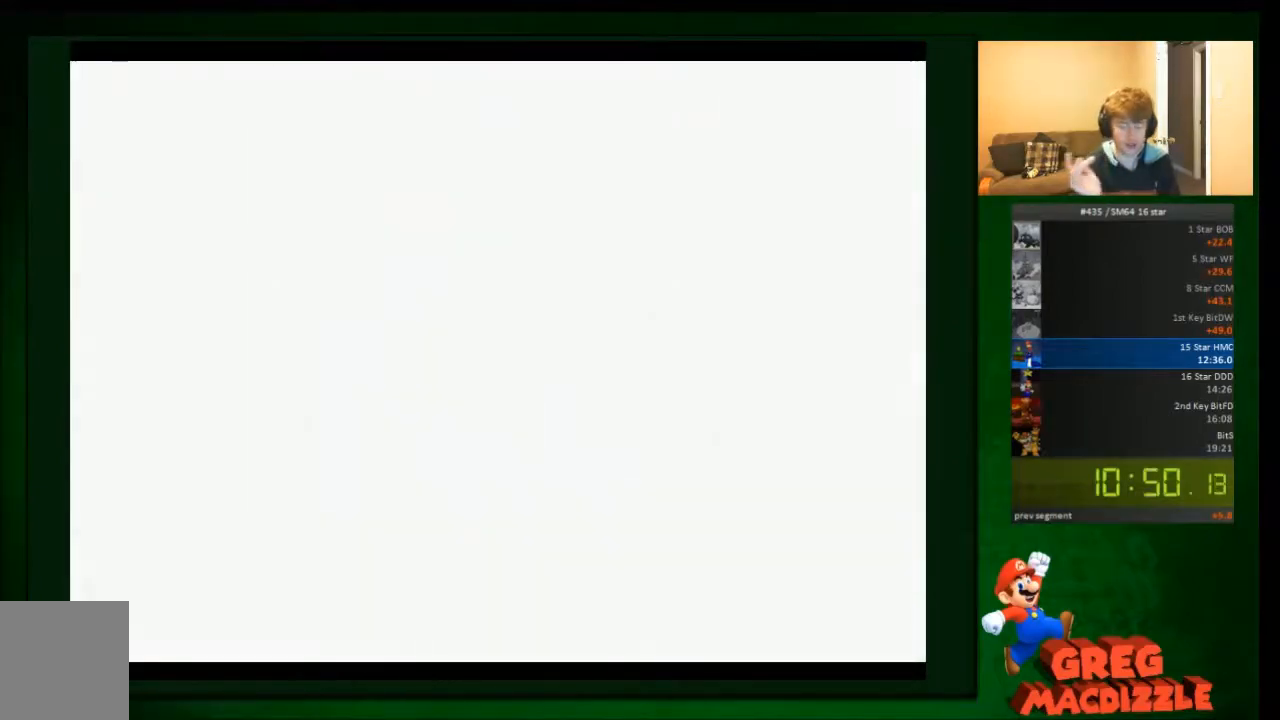
{"buttons": [], "left_stick": "center", "events": []}
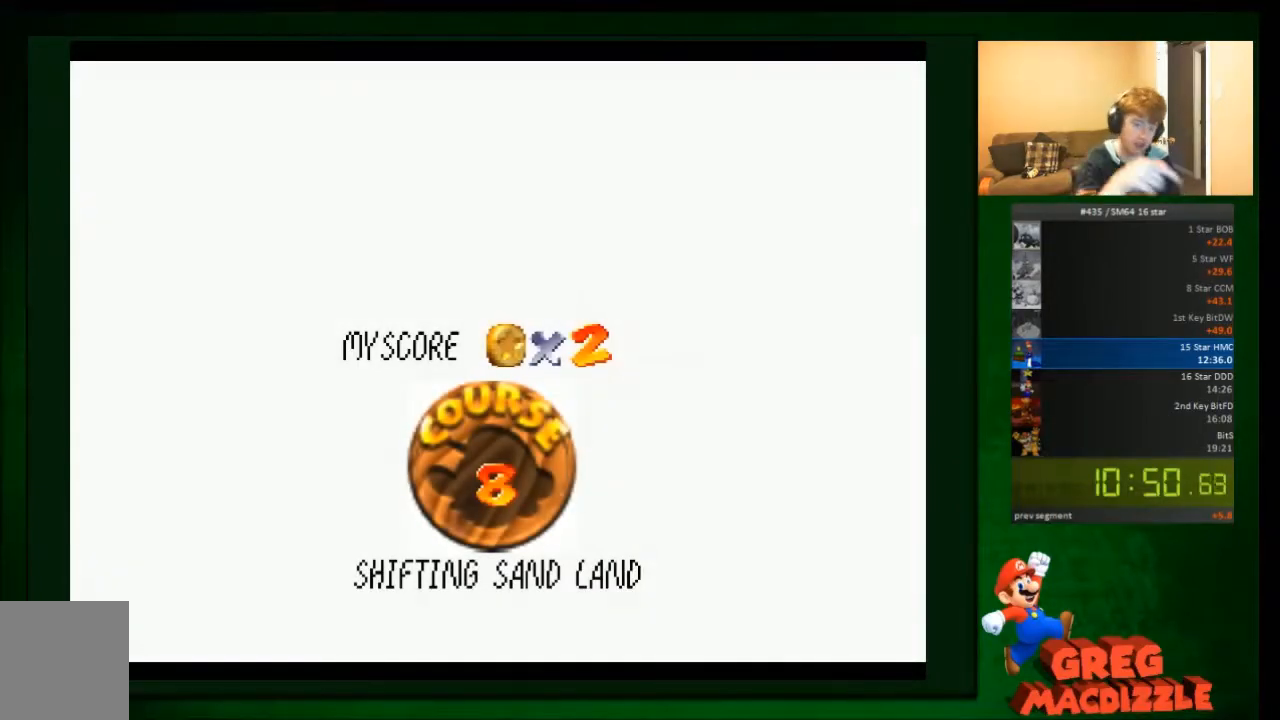
{"buttons": [], "left_stick": "center", "events": []}
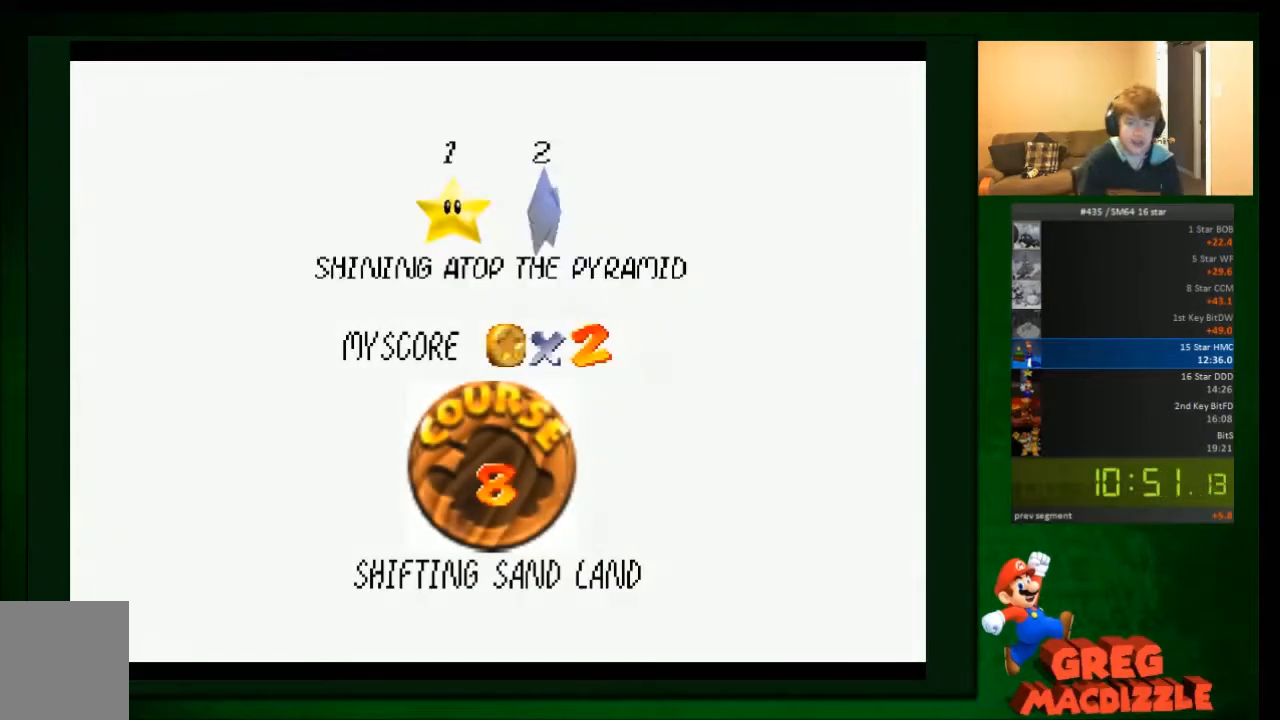
{"buttons": ["A"], "left_stick": "center", "events": [[501, "A", "down"]]}
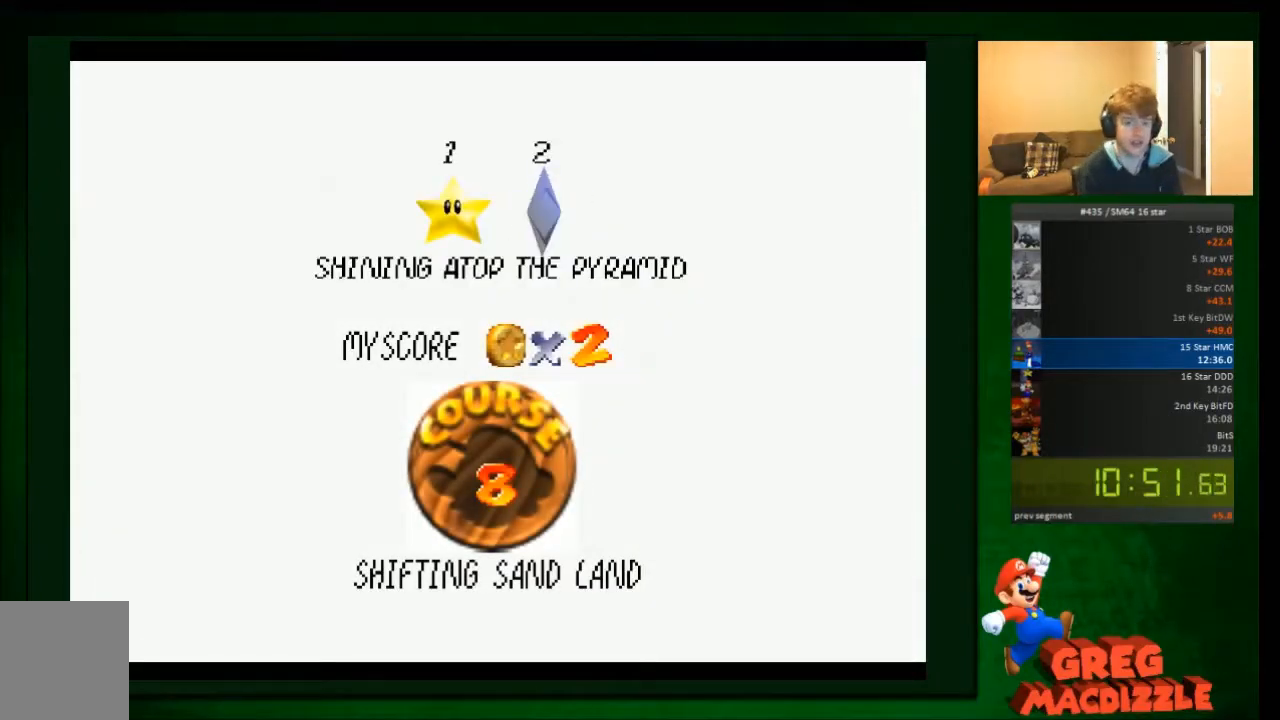
{"buttons": [], "left_stick": "center", "events": [[200, "A", "up"], [266, "A", "down"], [400, "A", "up"]]}
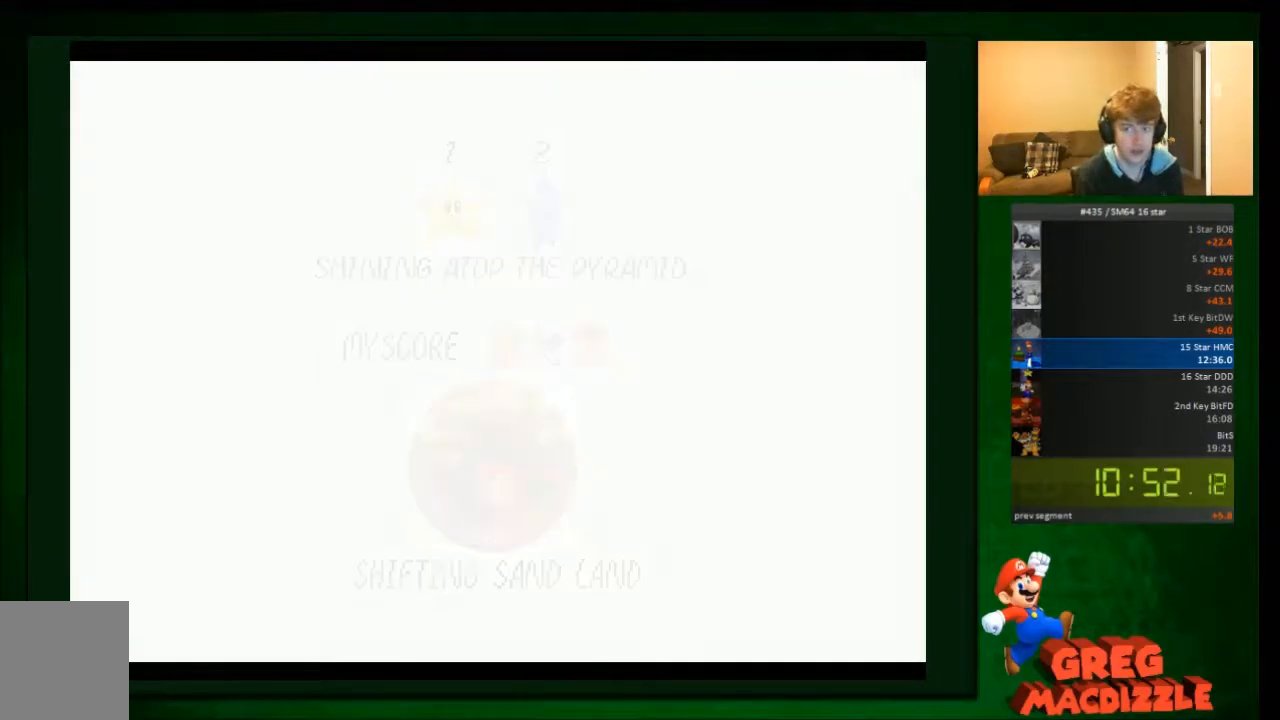
{"buttons": [], "left_stick": "center", "events": []}
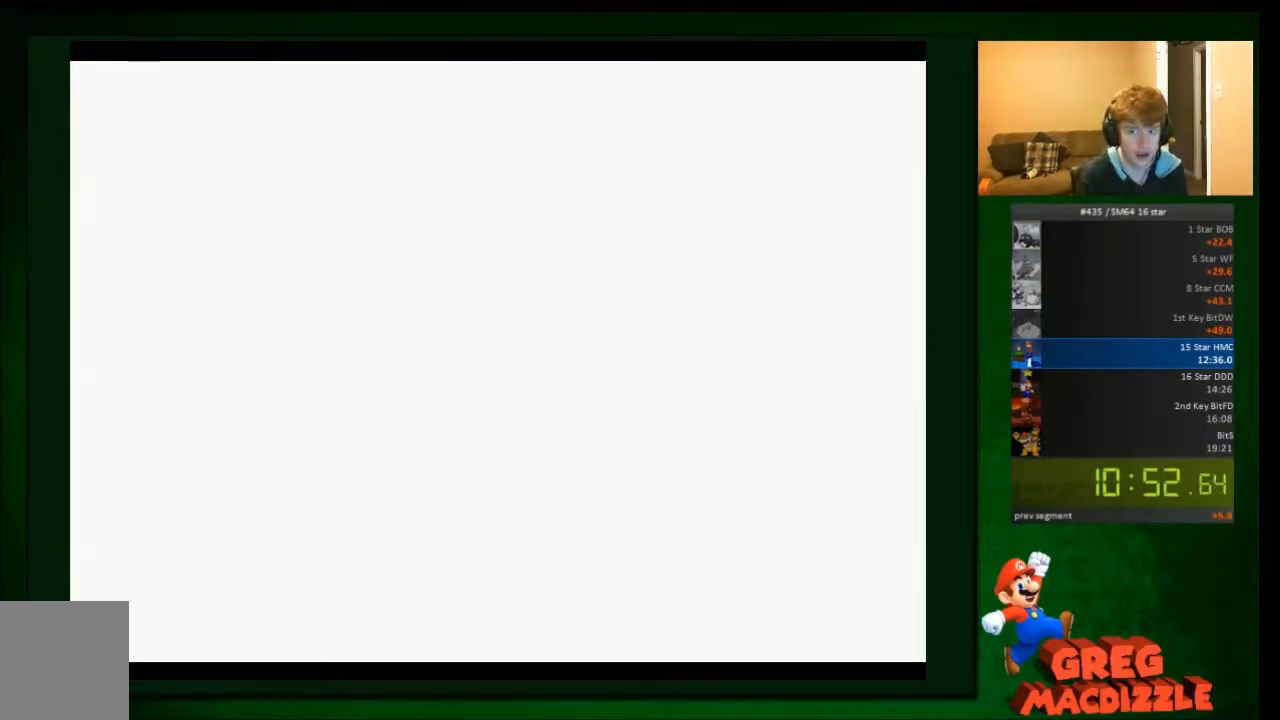
{"buttons": [], "left_stick": "center", "events": []}
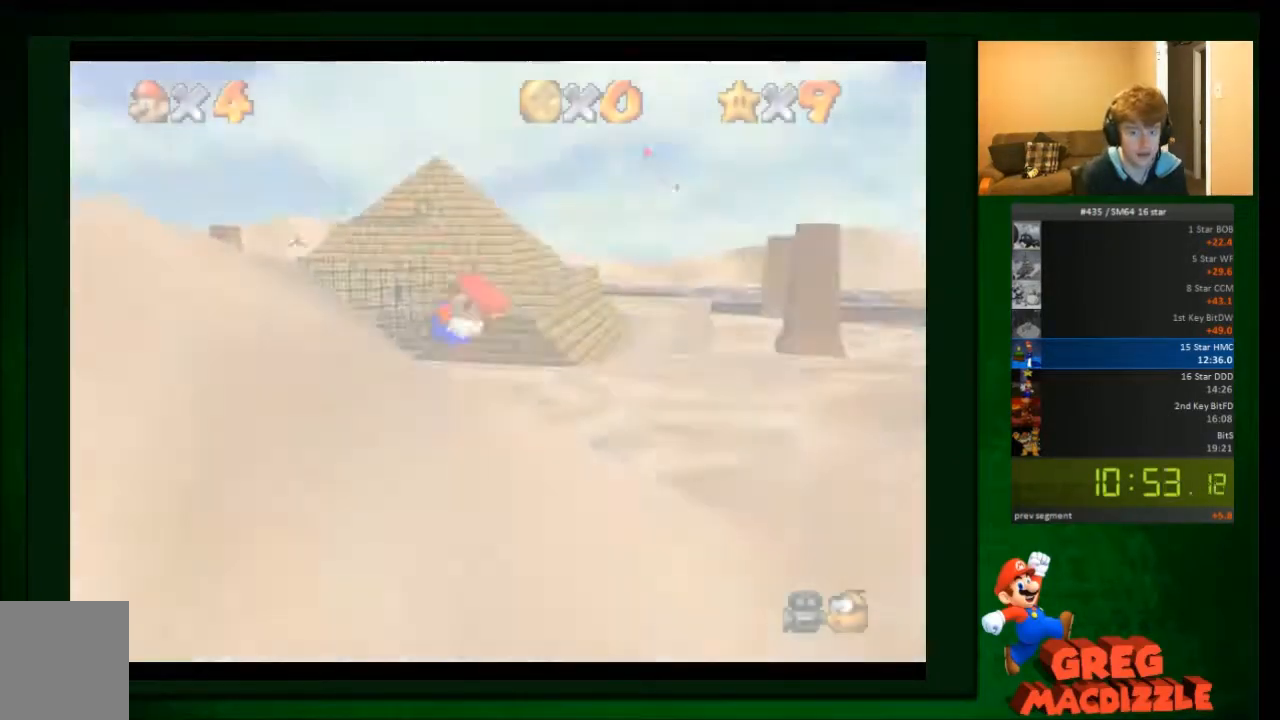
{"buttons": [], "left_stick": "down", "events": [[134, "left_stick", "down"]]}
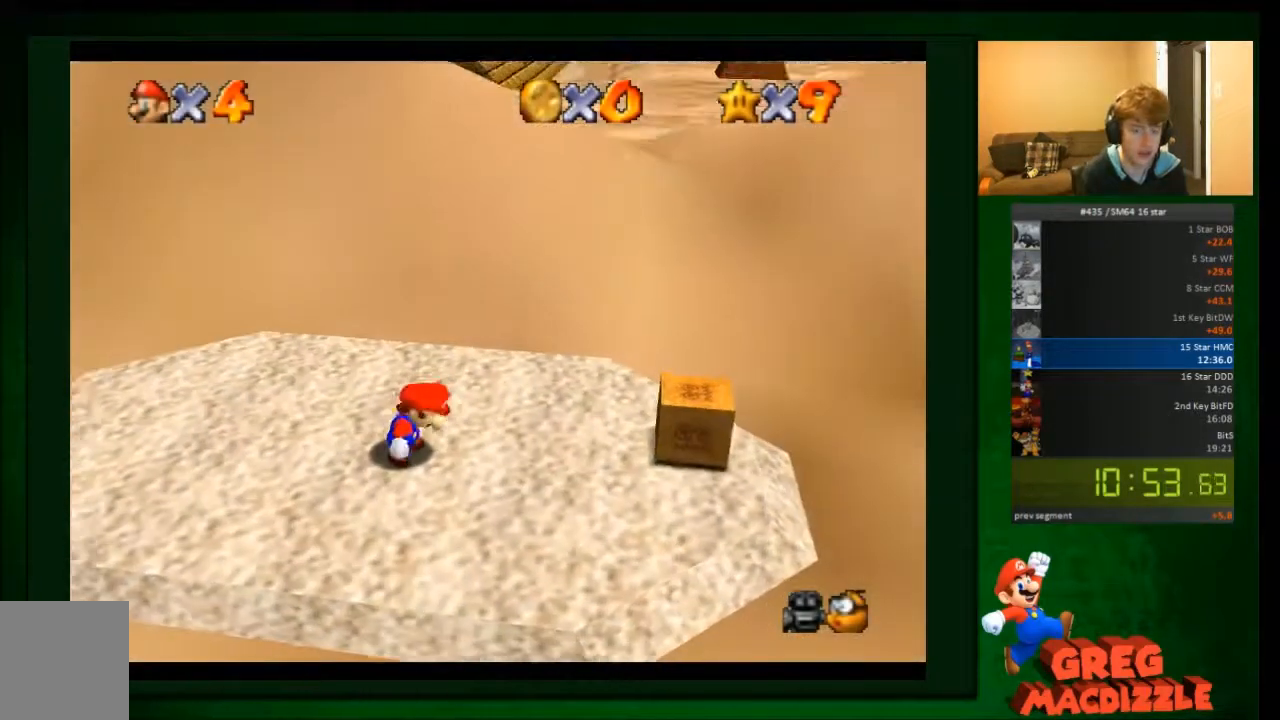
{"buttons": [], "left_stick": "down", "events": []}
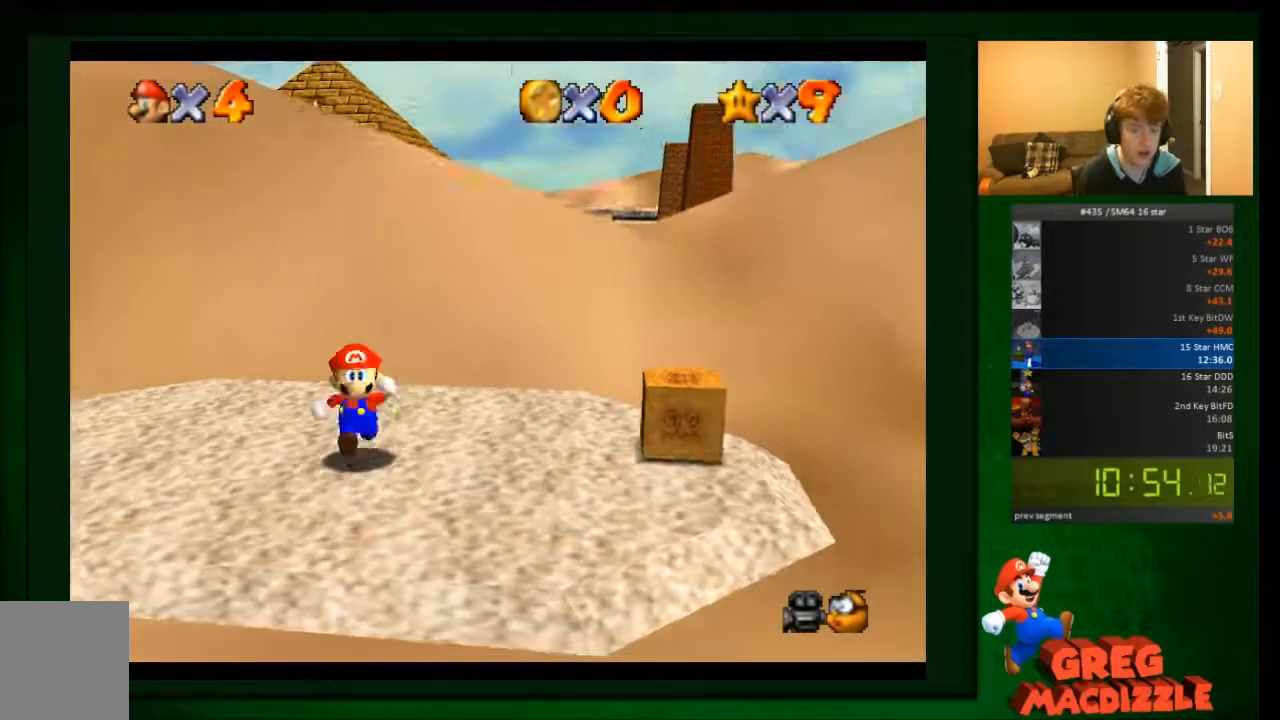
{"buttons": [], "left_stick": "down", "events": []}
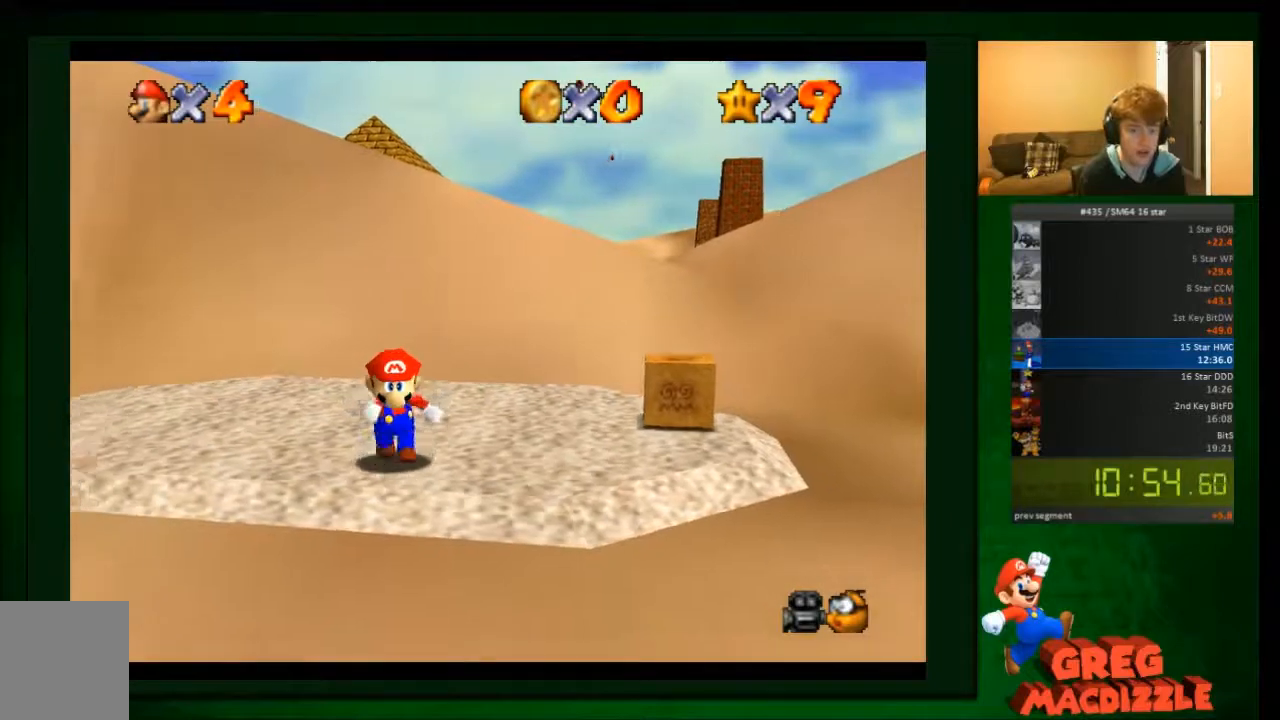
{"buttons": [], "left_stick": "left", "events": [[200, "left_stick", "down-left"], [467, "left_stick", "left"]]}
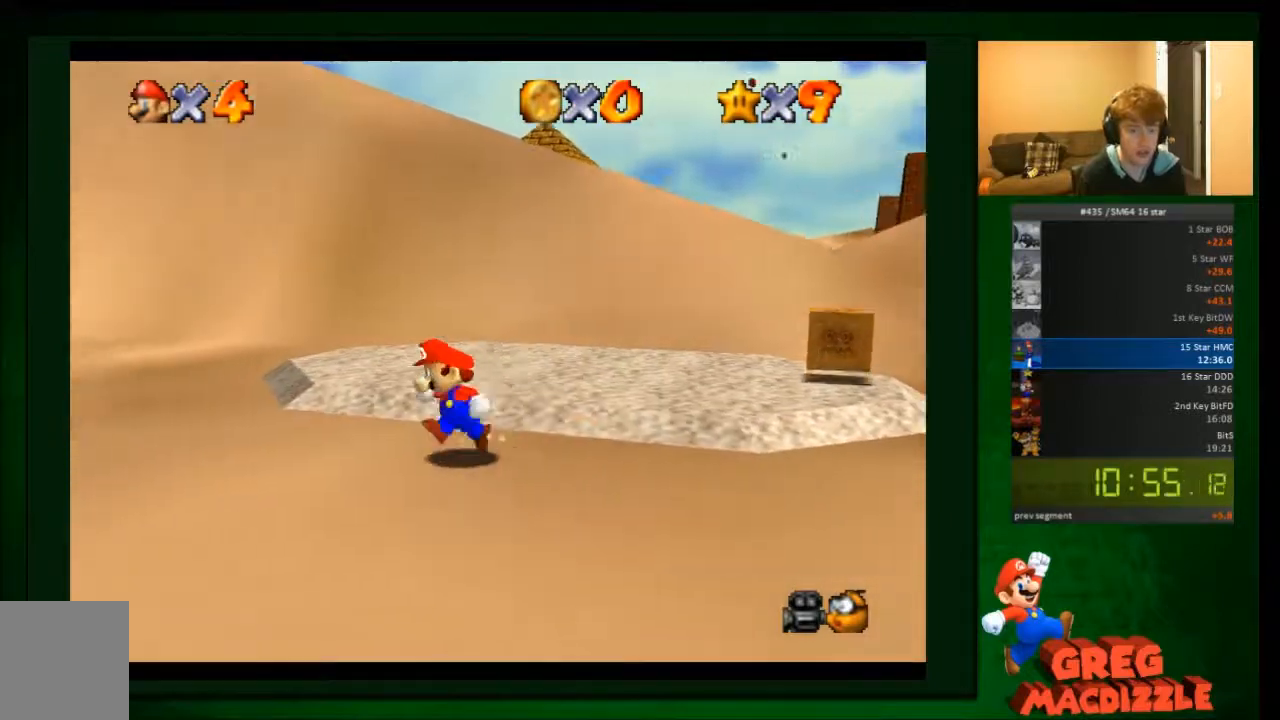
{"buttons": [], "left_stick": "up-left", "events": [[333, "left_stick", "up-left"]]}
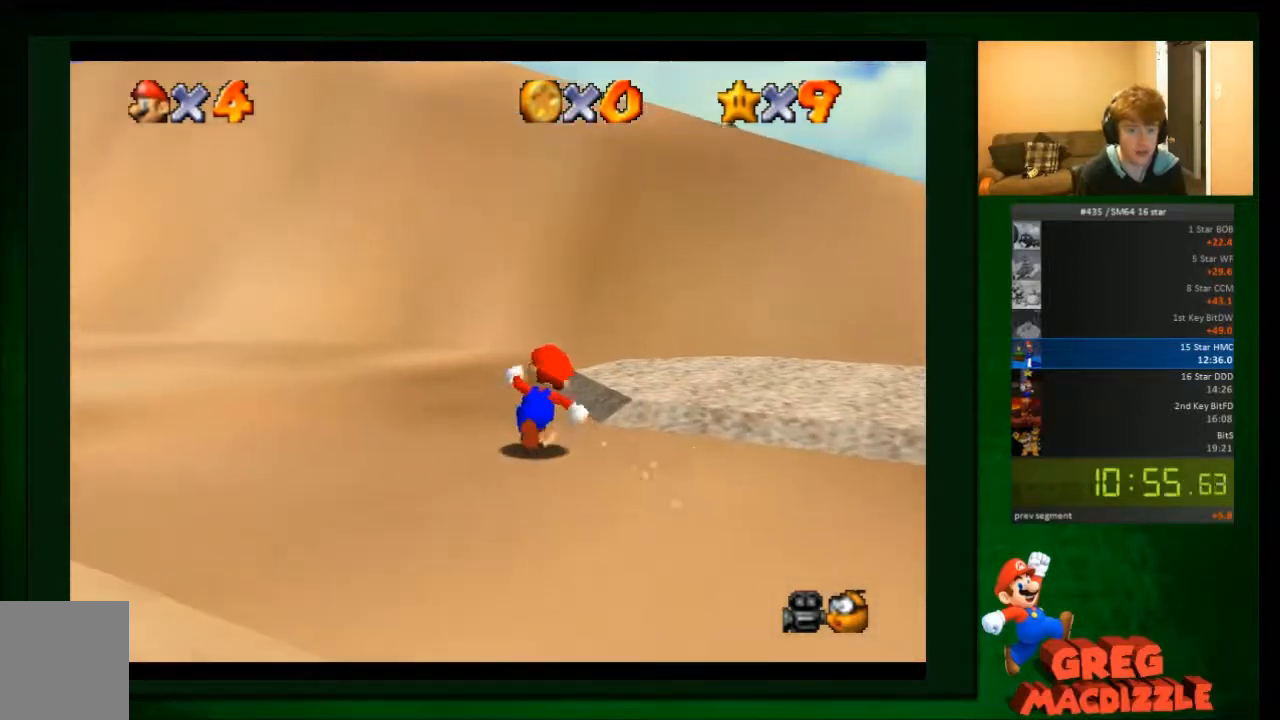
{"buttons": [], "left_stick": "up-left", "events": []}
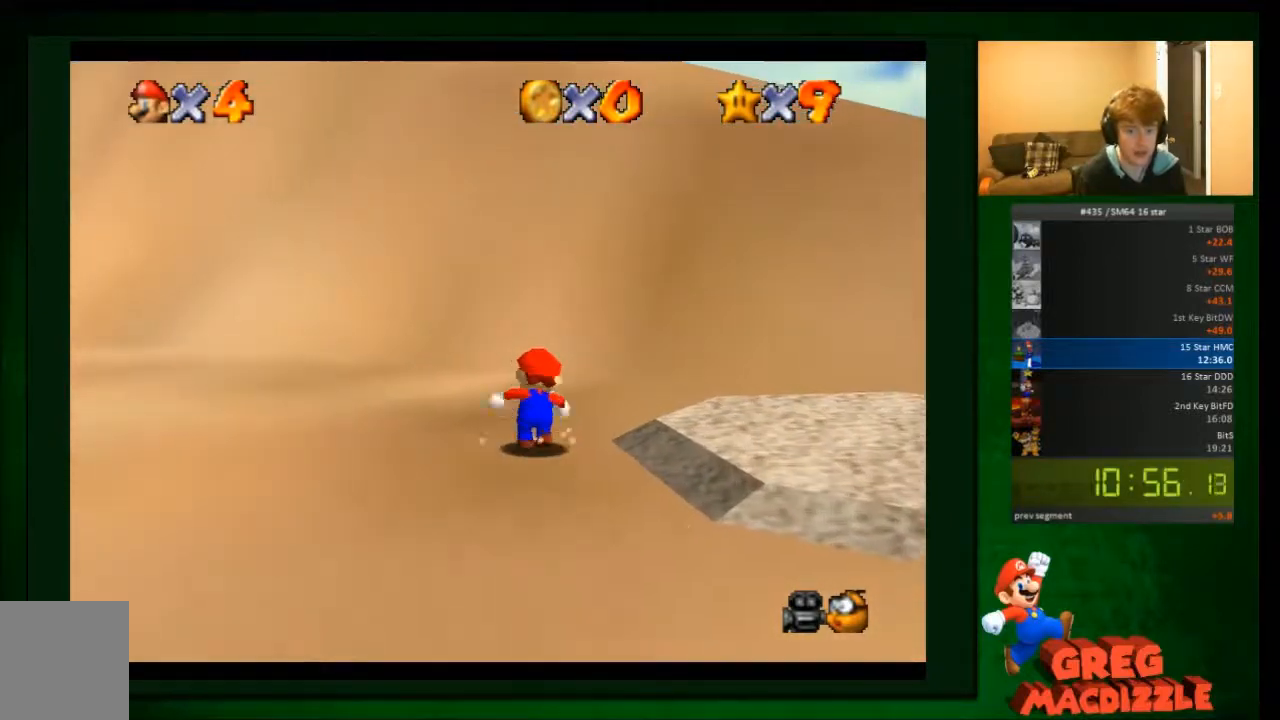
{"buttons": ["A"], "left_stick": "up-left", "events": [[333, "A", "down"]]}
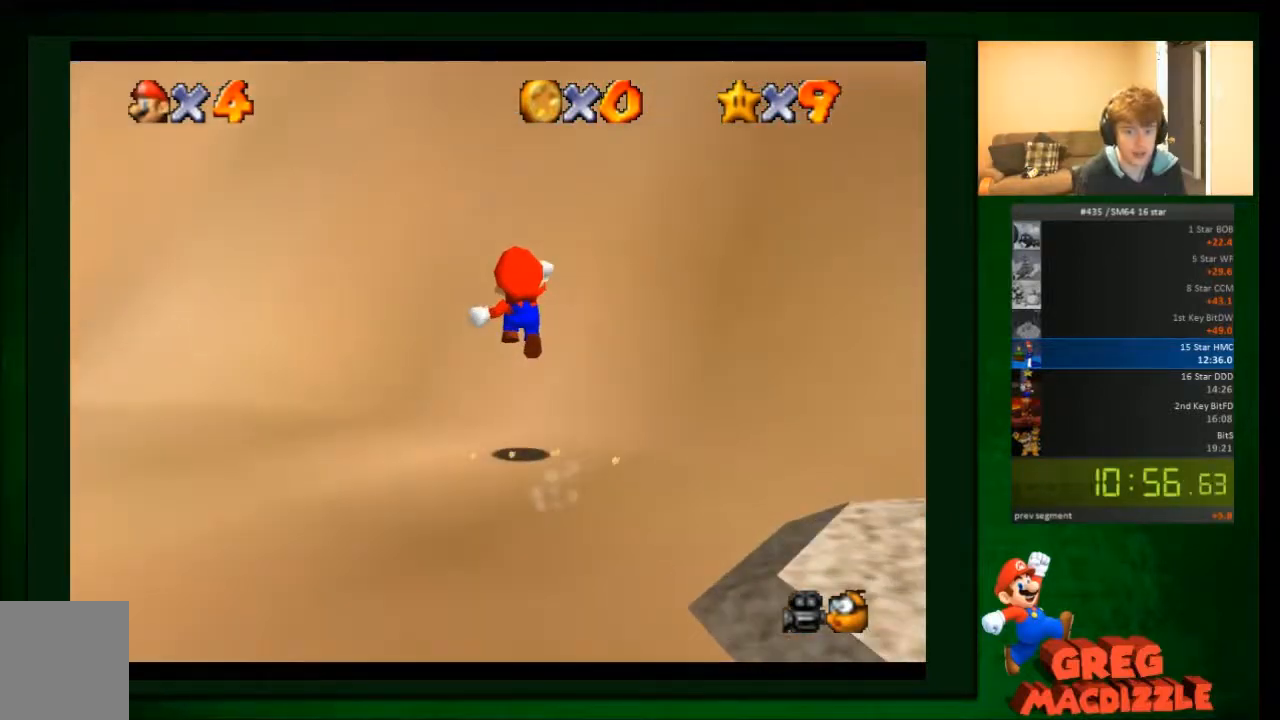
{"buttons": ["A"], "left_stick": "up-left", "events": []}
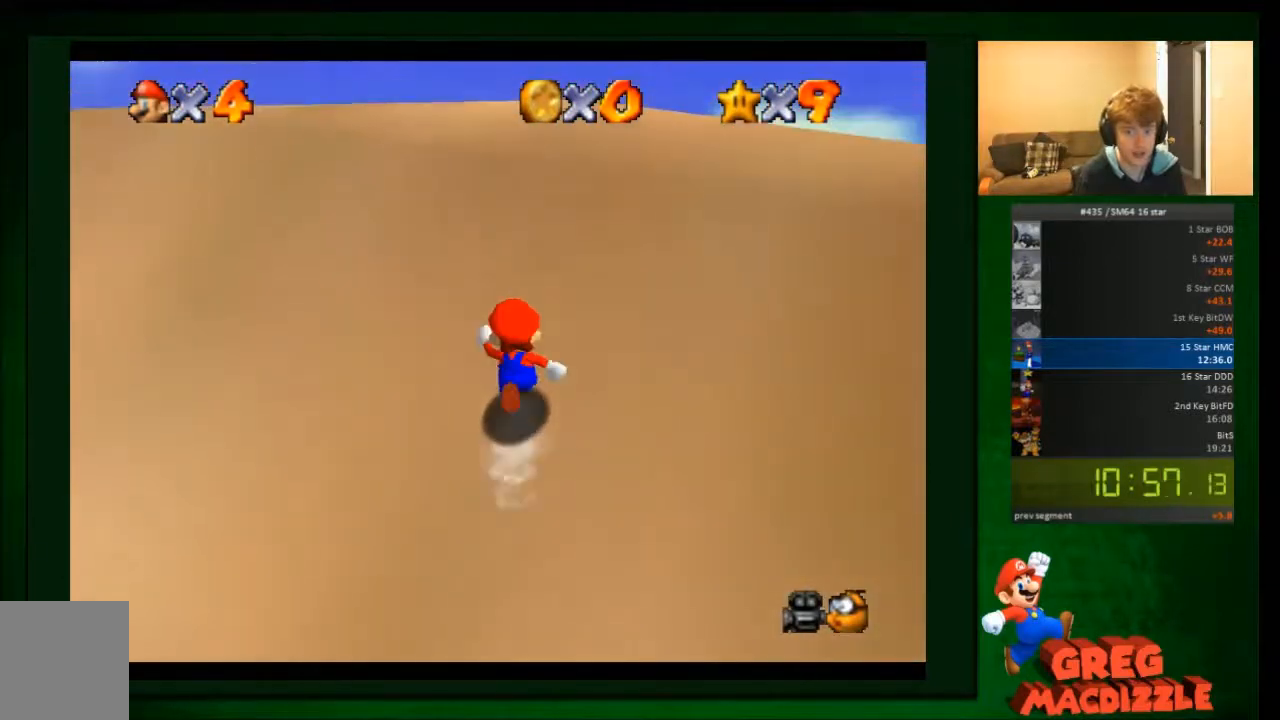
{"buttons": ["A"], "left_stick": "up", "events": [[267, "B", "down"], [267, "left_stick", "up"], [433, "B", "up"]]}
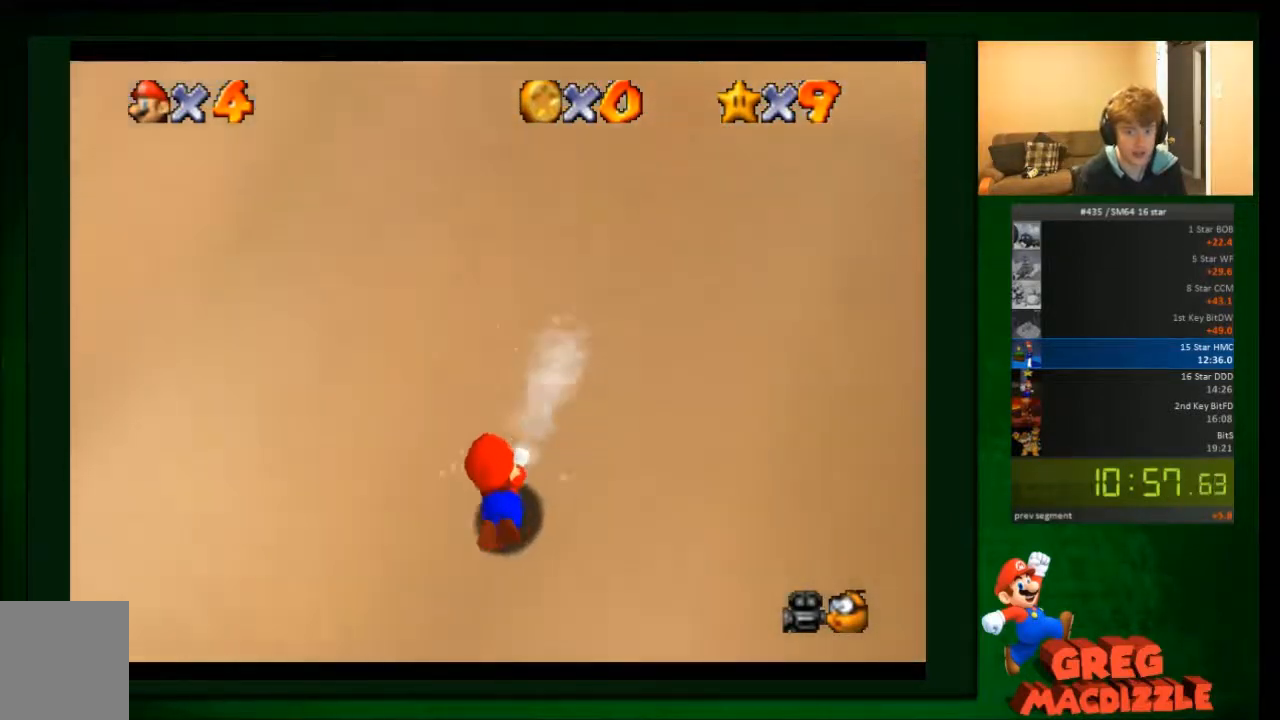
{"buttons": ["A"], "left_stick": "right", "events": [[134, "left_stick", "right"], [200, "A", "up"], [401, "A", "down"]]}
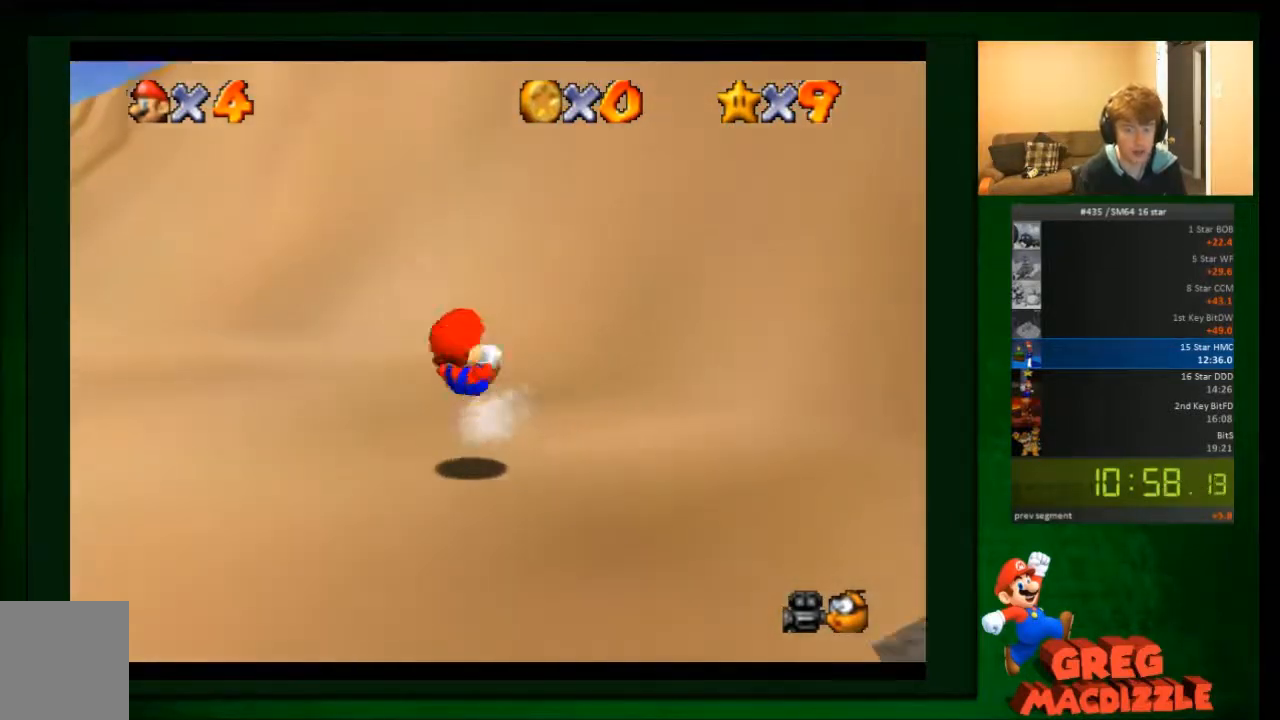
{"buttons": [], "left_stick": "right", "events": [[267, "A", "up"]]}
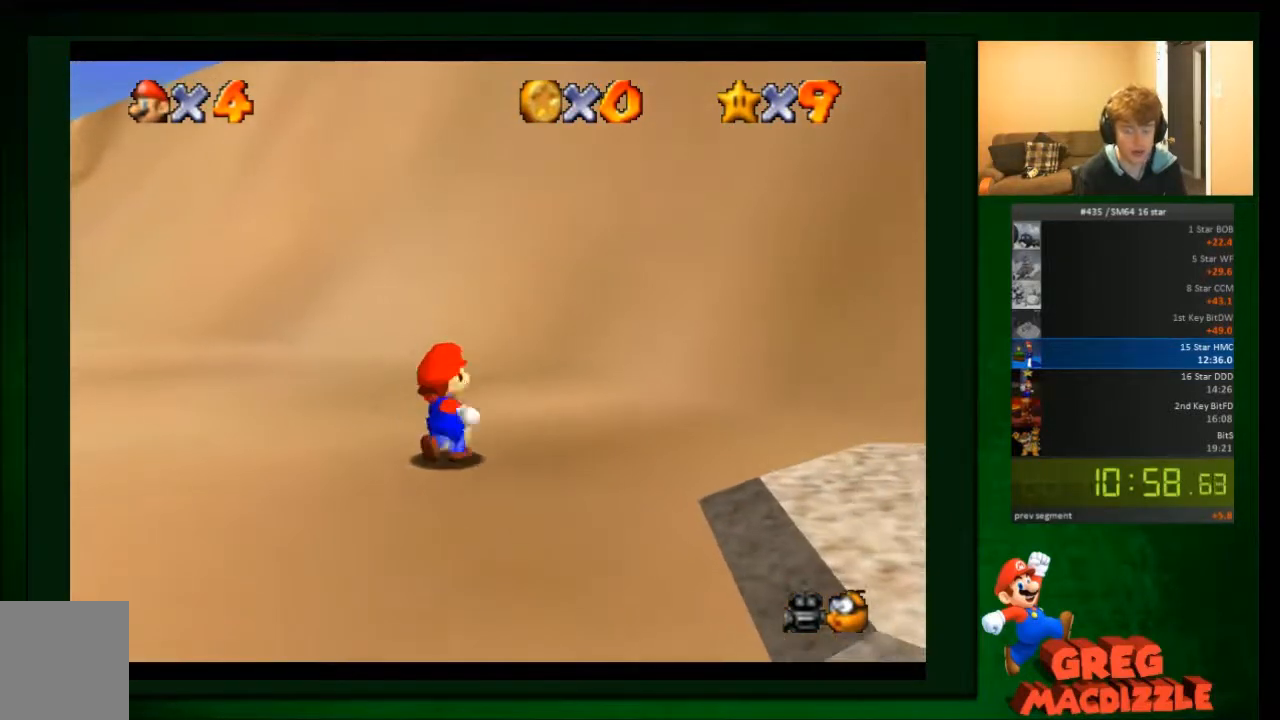
{"buttons": [], "left_stick": "down-right", "events": [[467, "left_stick", "down-right"]]}
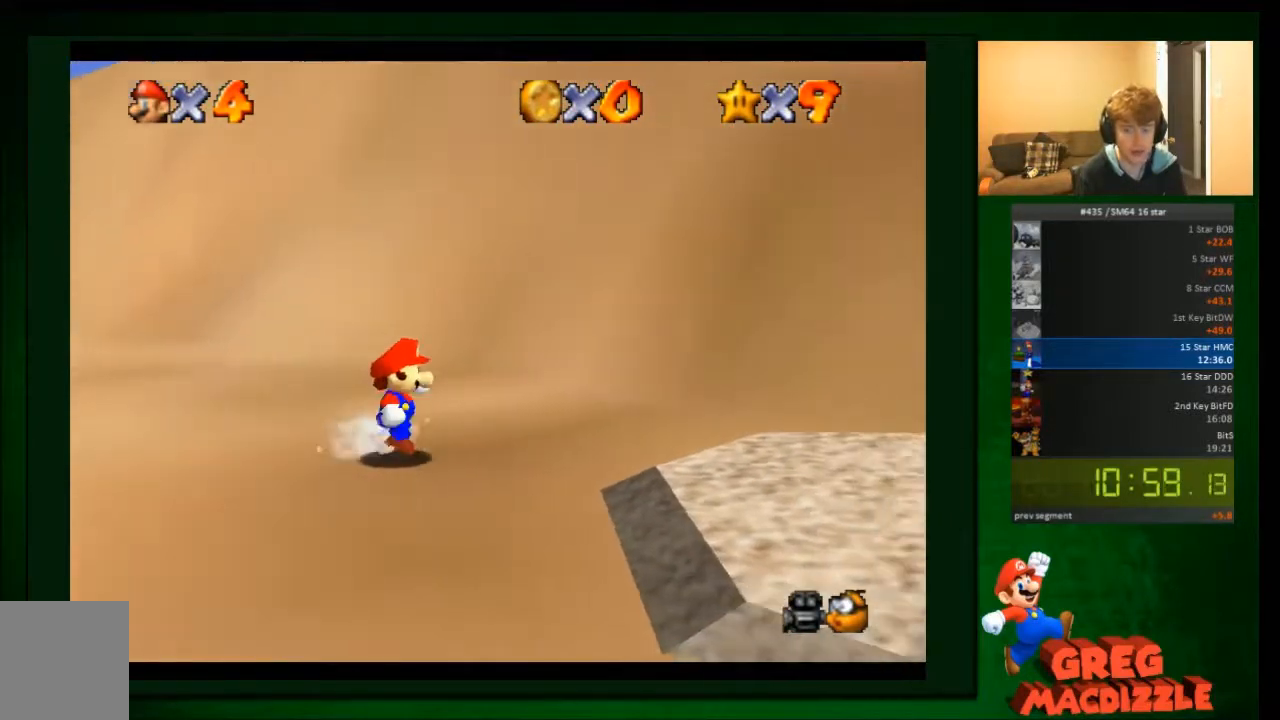
{"buttons": [], "left_stick": "down-right", "events": []}
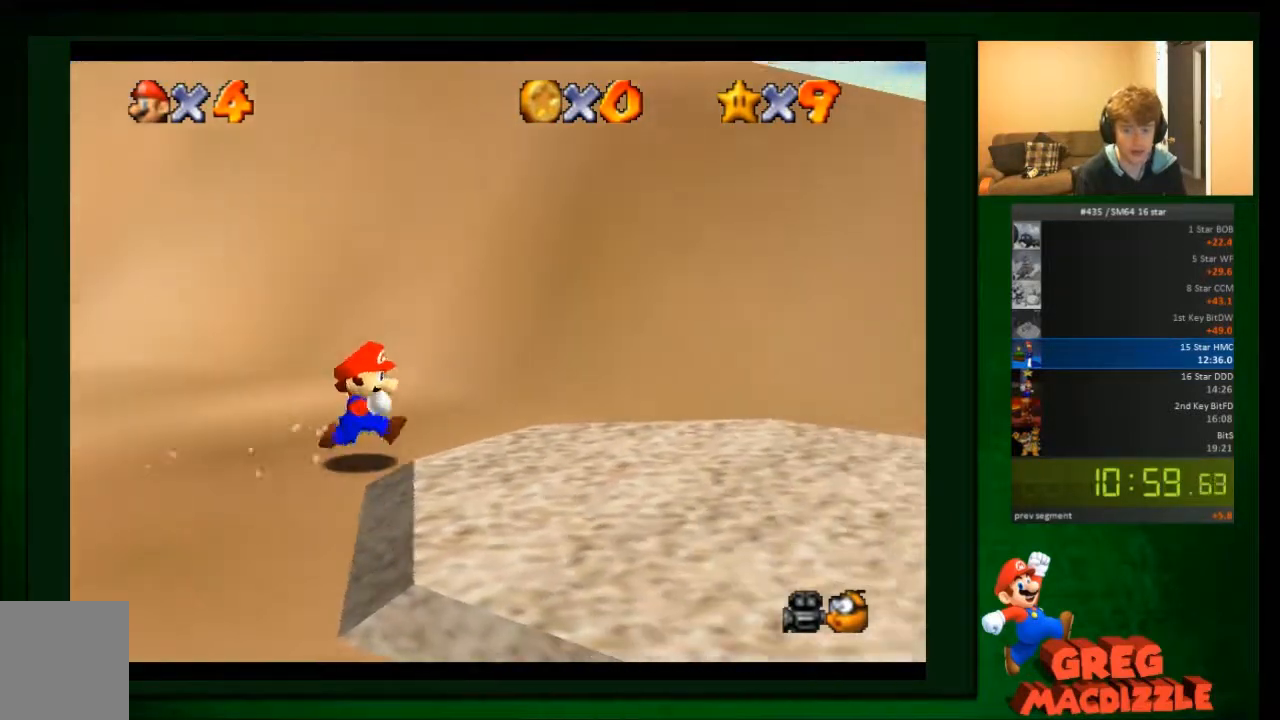
{"buttons": [], "left_stick": "down-right", "events": [[267, "C_LEFT", "down"], [367, "C_LEFT", "up"]]}
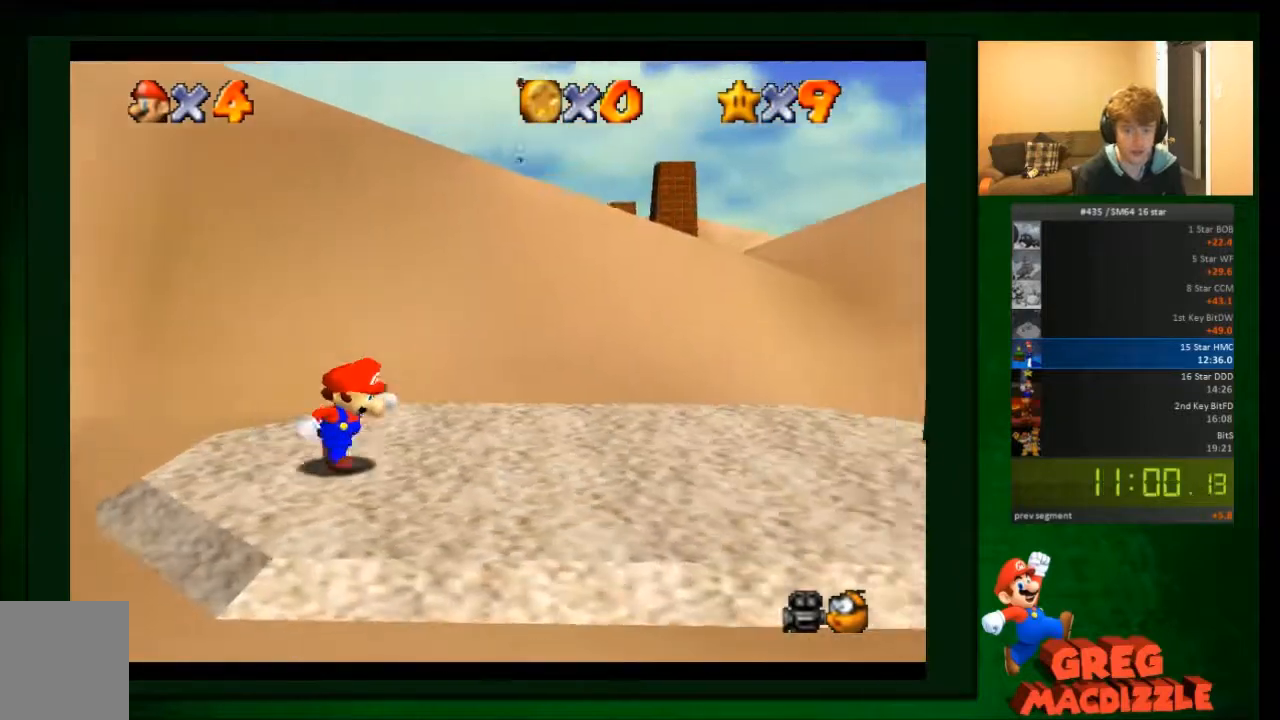
{"buttons": [], "left_stick": "down", "events": [[500, "left_stick", "down"]]}
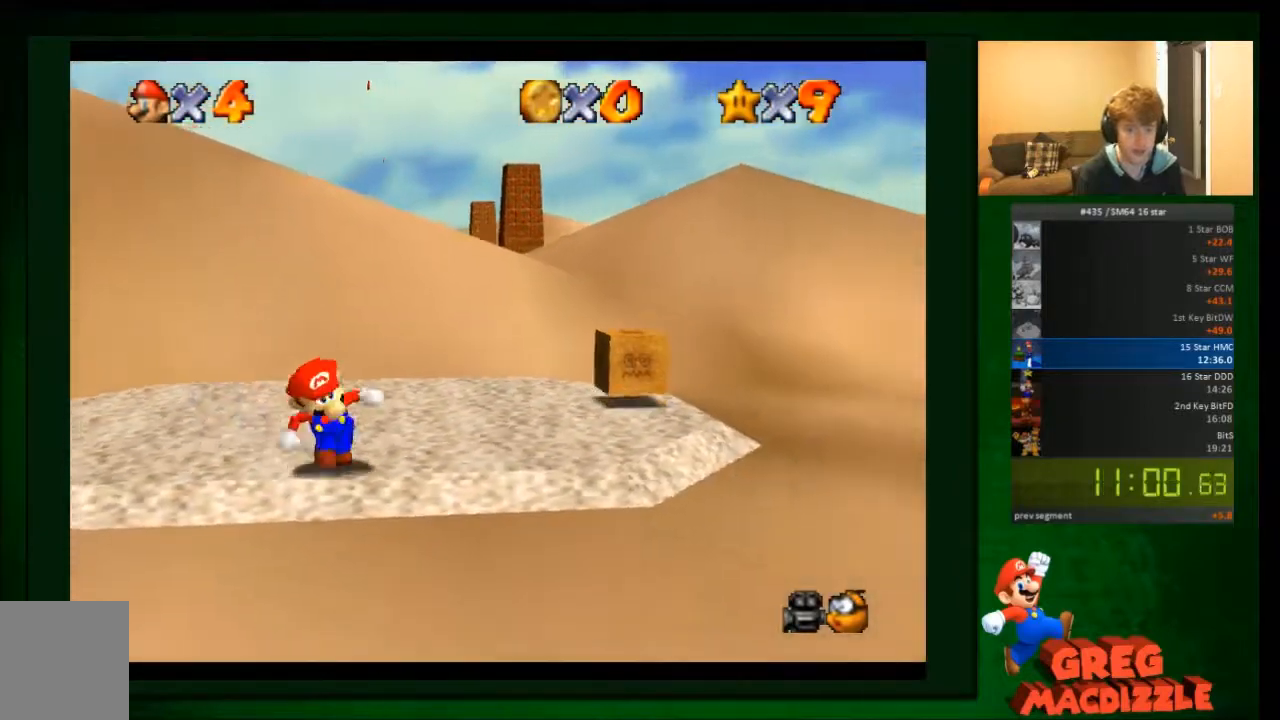
{"buttons": ["C_RIGHT"], "left_stick": "up-right", "events": [[367, "left_stick", "down-right"], [467, "C_RIGHT", "down"], [501, "left_stick", "up-right"]]}